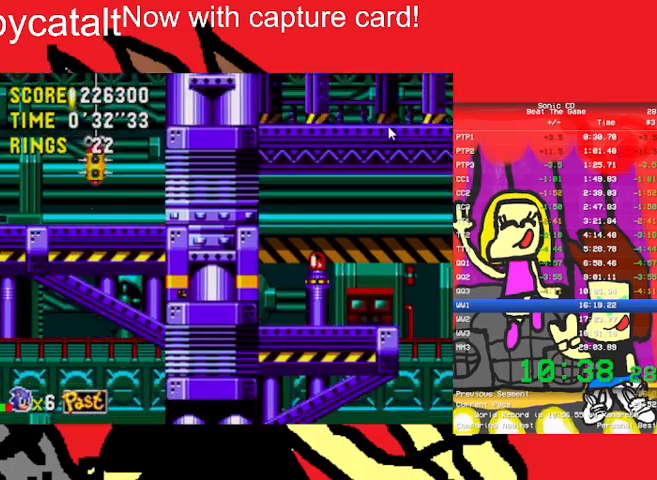
Gameplay with a controller (Nintendo layout); each line is a JSON object with the inputs held at the frame after it. "events" lists button and stick changes between this image and that frame as [ms after this image, input, new state], when the widget could be followed in between. Not read: L3 R3 START.
{"buttons": ["DPAD_LEFT"], "events": [[300, "DPAD_LEFT", "down"]]}
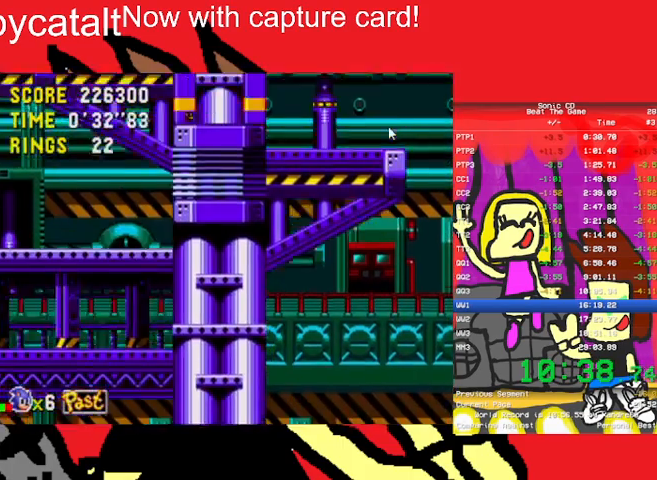
{"buttons": [], "events": [[233, "DPAD_LEFT", "up"]]}
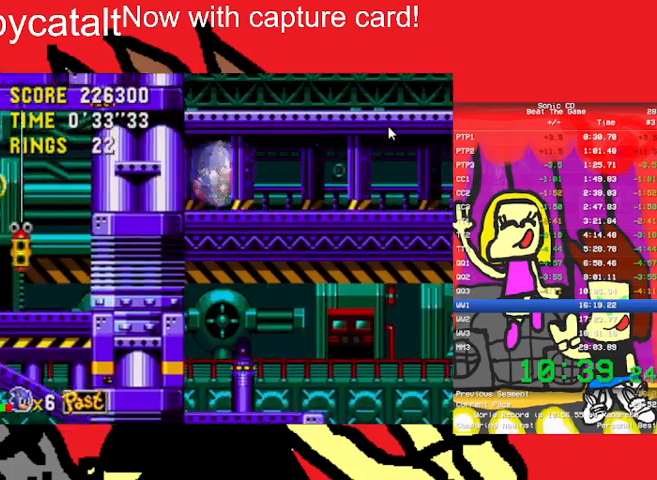
{"buttons": [], "events": []}
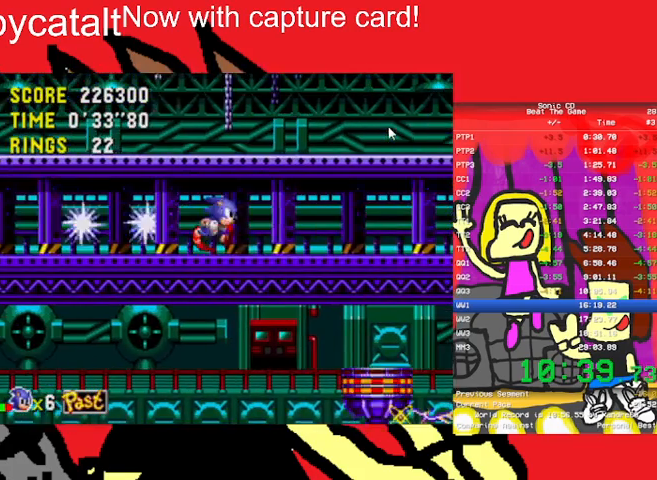
{"buttons": [], "events": [[33, "DPAD_LEFT", "down"], [33, "DPAD_UP", "down"], [133, "DPAD_UP", "up"], [167, "DPAD_UP", "down"], [233, "DPAD_UP", "up"], [367, "DPAD_LEFT", "up"]]}
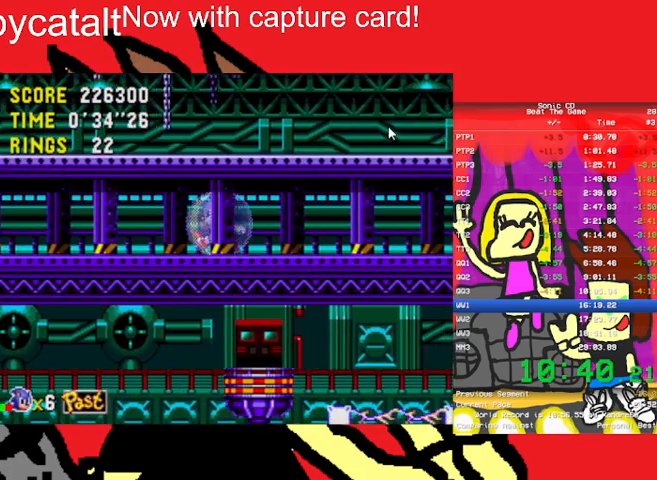
{"buttons": ["A", "B", "DPAD_RIGHT"], "events": [[33, "DPAD_RIGHT", "down"], [267, "A", "down"], [333, "B", "down"]]}
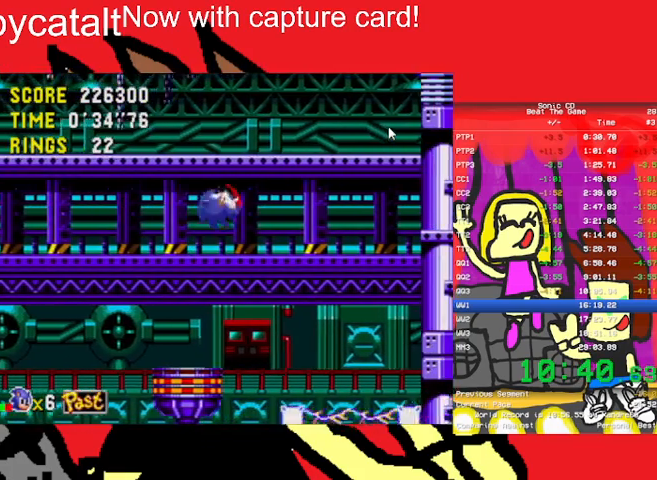
{"buttons": ["B", "DPAD_RIGHT"], "events": [[67, "A", "up"], [67, "B", "up"], [300, "A", "down"], [300, "B", "down"], [467, "A", "up"]]}
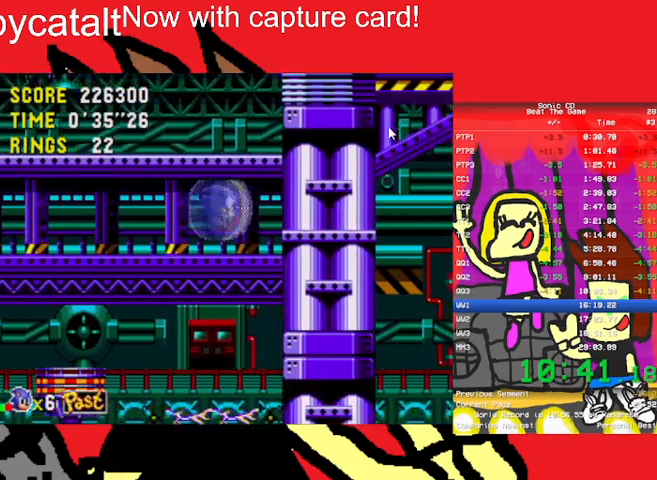
{"buttons": [], "events": [[33, "B", "up"], [200, "DPAD_RIGHT", "up"], [267, "DPAD_LEFT", "down"], [467, "DPAD_LEFT", "up"]]}